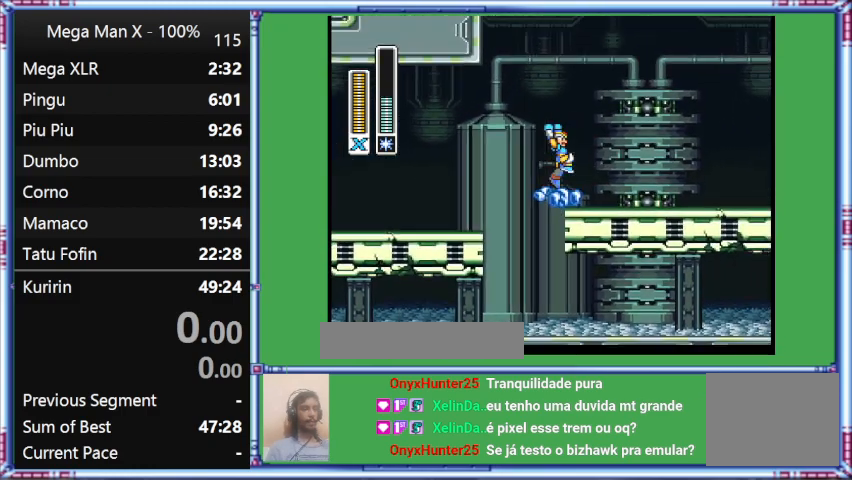
Gameplay with a controller (Nintendo layout); each line is a JSON object with the inputs held at the frame after it. "events" lists button and stick changes between this image and that frame as [ms after this image, input, new state], when the widget could be followed in between. Not read: L3 R3.
{"buttons": ["L1", "DPAD_RIGHT"], "events": [[267, "Y", "up"]]}
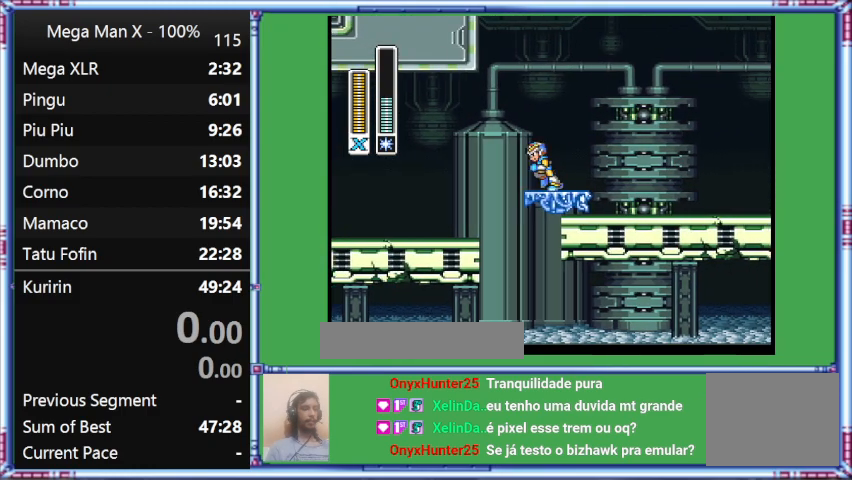
{"buttons": ["DPAD_LEFT"], "events": [[267, "DPAD_LEFT", "down"], [267, "DPAD_RIGHT", "up"], [267, "L1", "up"]]}
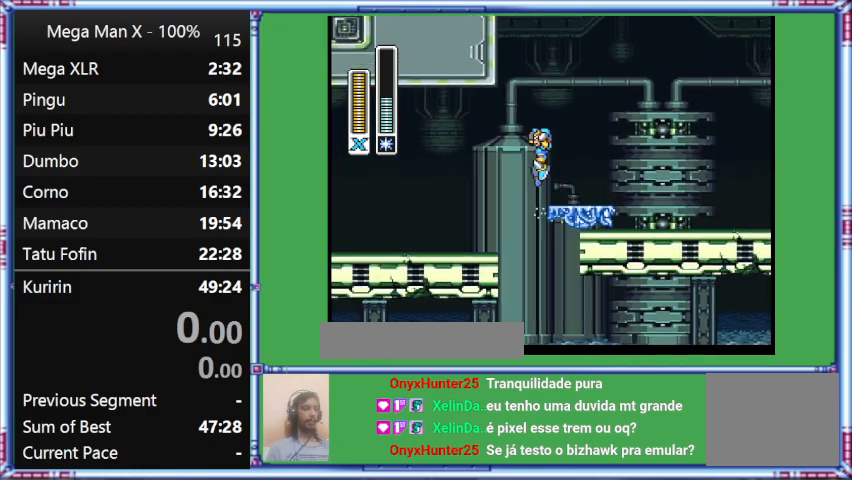
{"buttons": [], "events": [[267, "DPAD_LEFT", "up"]]}
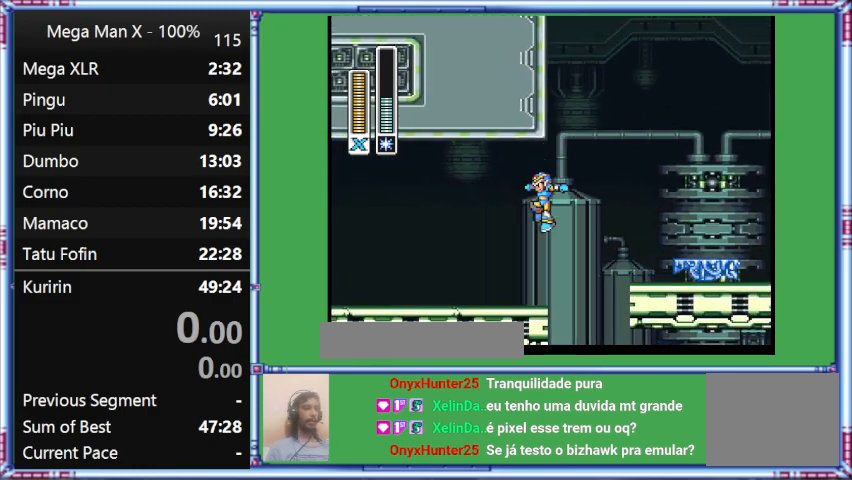
{"buttons": ["B", "DPAD_LEFT"], "events": [[100, "B", "down"], [100, "DPAD_LEFT", "down"]]}
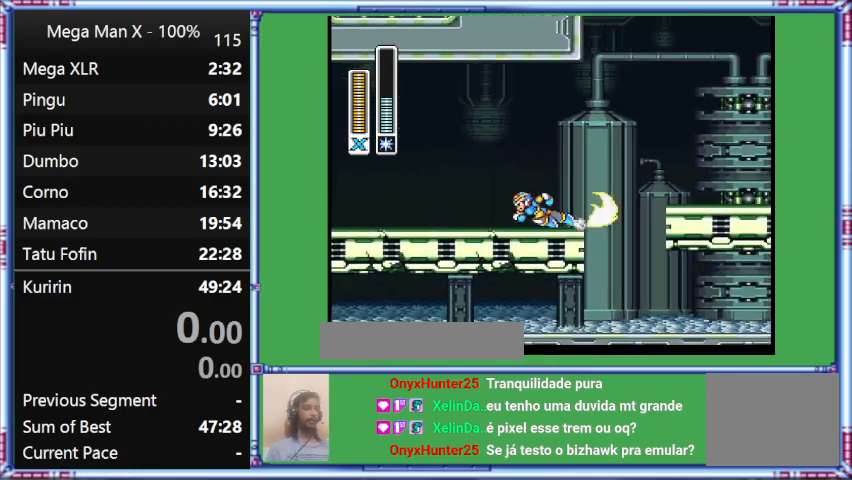
{"buttons": ["B"], "events": [[67, "DPAD_LEFT", "up"]]}
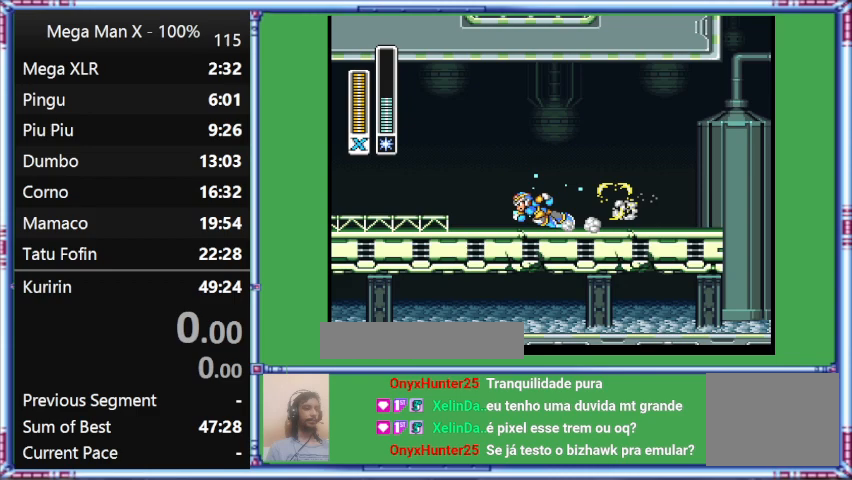
{"buttons": ["Y", "L1", "DPAD_UP", "DPAD_LEFT"], "events": [[100, "B", "up"], [100, "DPAD_LEFT", "down"], [100, "DPAD_UP", "down"], [100, "L1", "down"], [100, "Y", "down"]]}
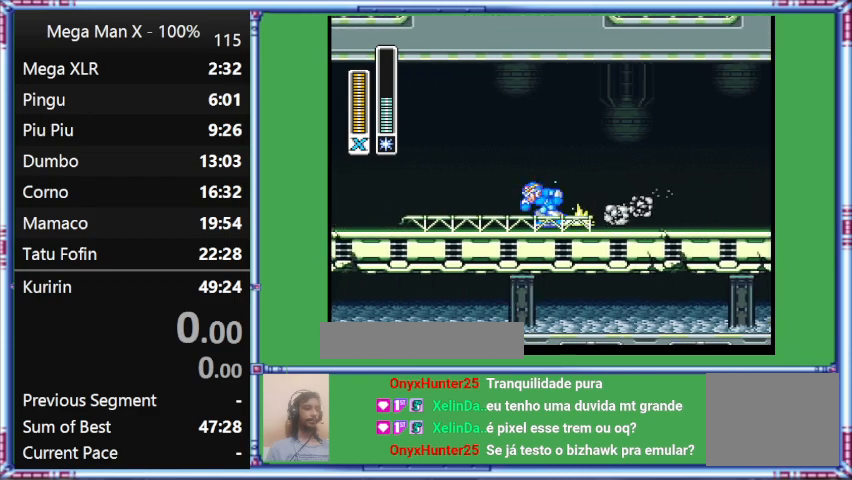
{"buttons": ["Y", "L1", "DPAD_UP", "DPAD_LEFT"], "events": []}
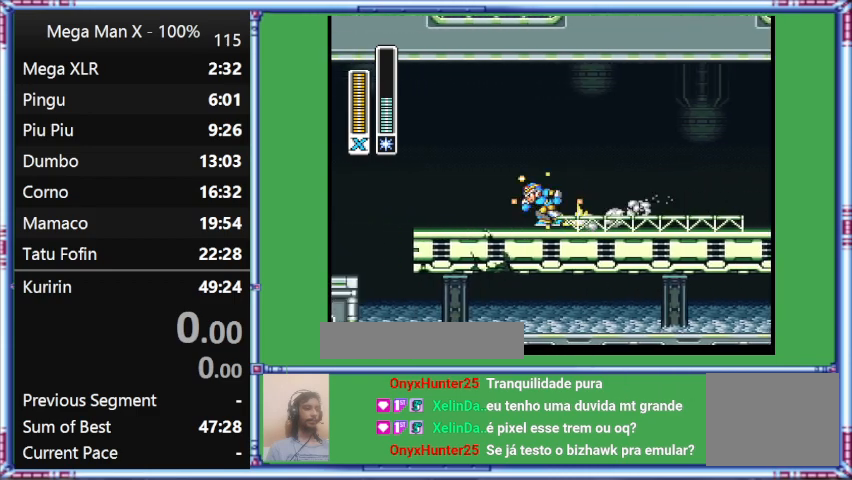
{"buttons": ["Y", "L1", "DPAD_UP", "DPAD_LEFT"], "events": []}
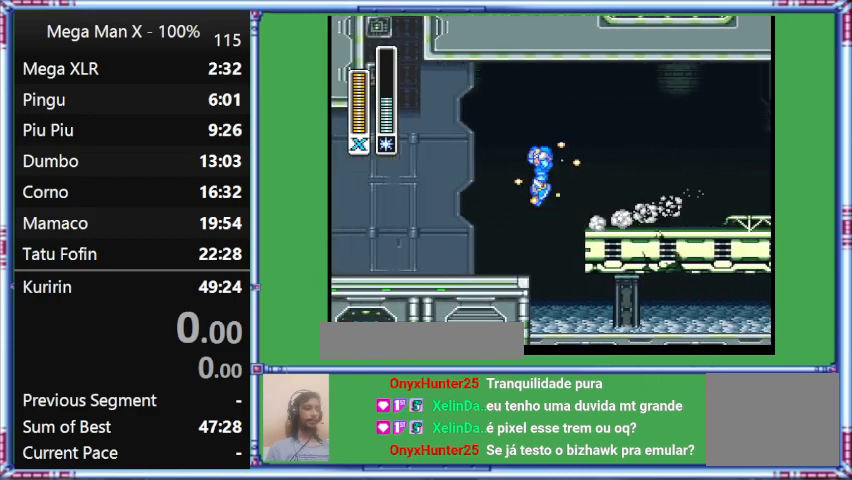
{"buttons": ["Y", "L1", "DPAD_UP", "DPAD_LEFT"], "events": []}
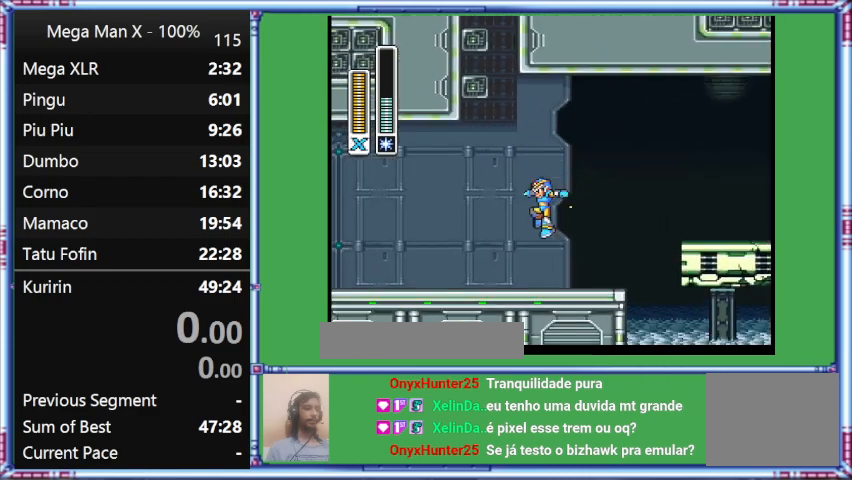
{"buttons": ["Y"], "events": [[167, "DPAD_LEFT", "up"], [167, "DPAD_UP", "up"], [167, "L1", "up"]]}
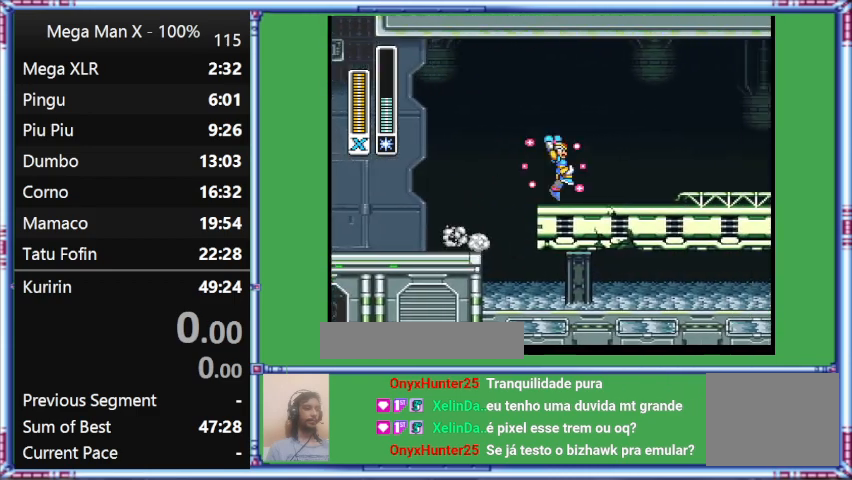
{"buttons": ["B", "Y", "DPAD_RIGHT"], "events": [[67, "DPAD_RIGHT", "down"], [67, "L1", "down"], [433, "B", "down"], [433, "L1", "up"]]}
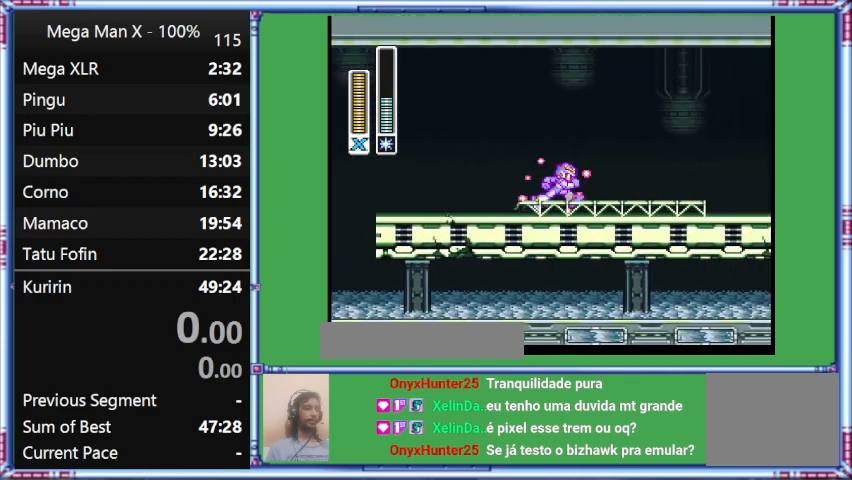
{"buttons": ["Y", "L1", "DPAD_RIGHT"], "events": [[233, "B", "up"], [233, "L1", "down"]]}
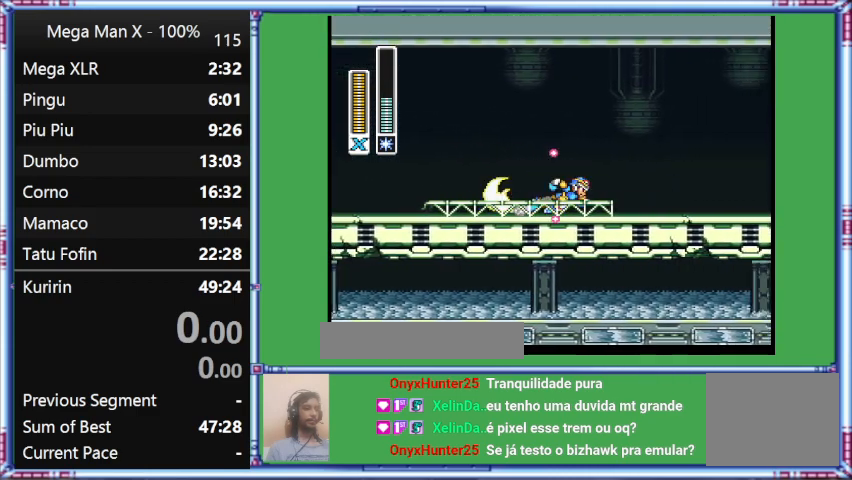
{"buttons": ["Y", "DPAD_RIGHT"], "events": [[200, "L1", "up"]]}
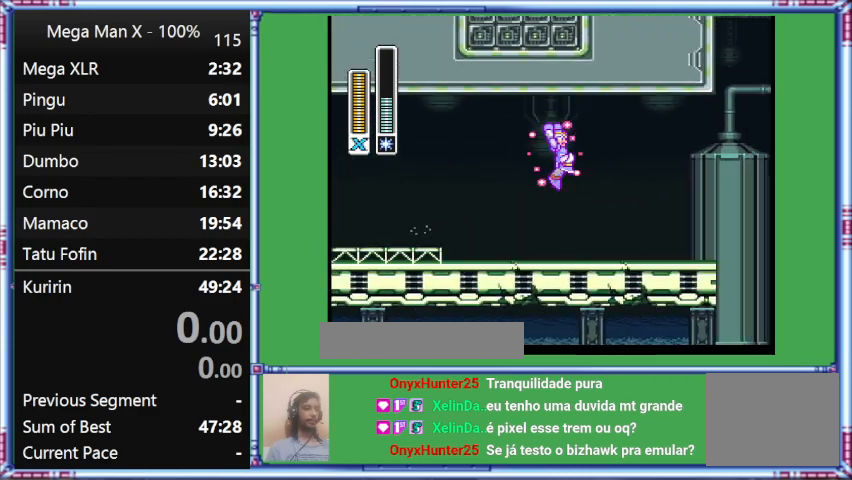
{"buttons": ["B", "Y", "L1", "DPAD_RIGHT"], "events": [[267, "B", "down"], [267, "L1", "down"]]}
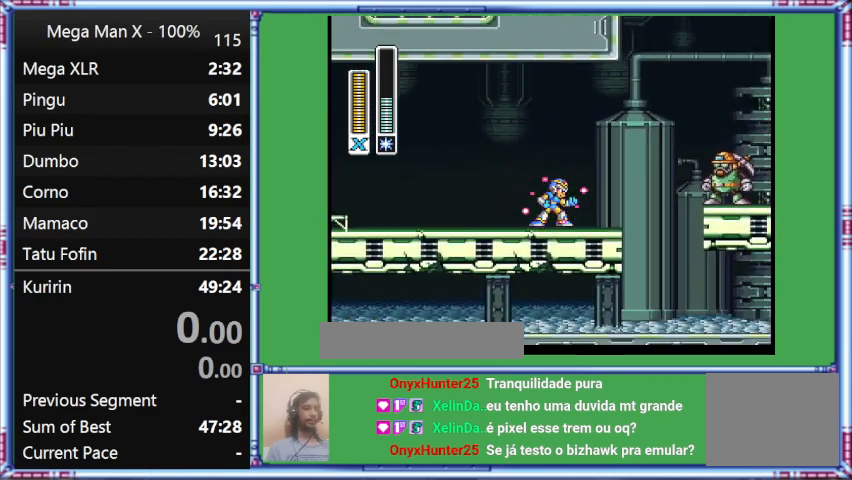
{"buttons": ["Y"], "events": [[200, "B", "up"], [200, "DPAD_RIGHT", "up"], [200, "L1", "up"]]}
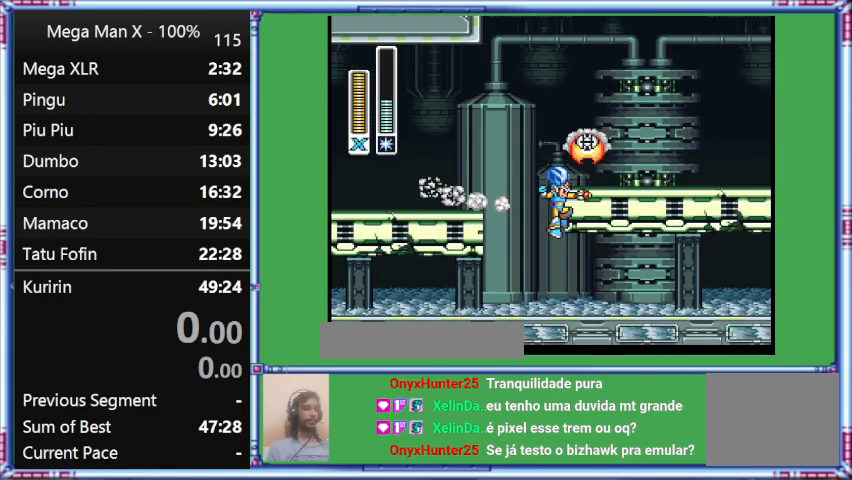
{"buttons": ["B", "DPAD_RIGHT"], "events": [[133, "DPAD_RIGHT", "down"], [133, "DPAD_UP", "down"], [133, "L1", "down"], [500, "B", "down"], [500, "DPAD_UP", "up"], [500, "L1", "up"], [500, "Y", "up"]]}
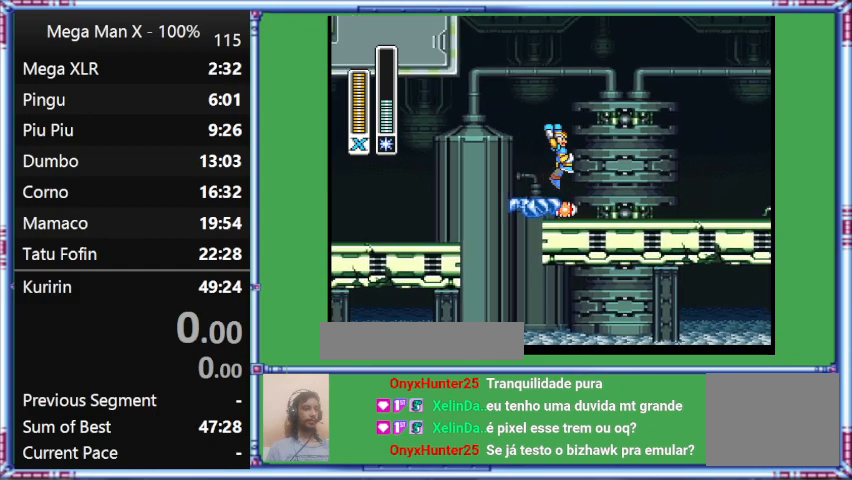
{"buttons": ["B", "DPAD_RIGHT"], "events": []}
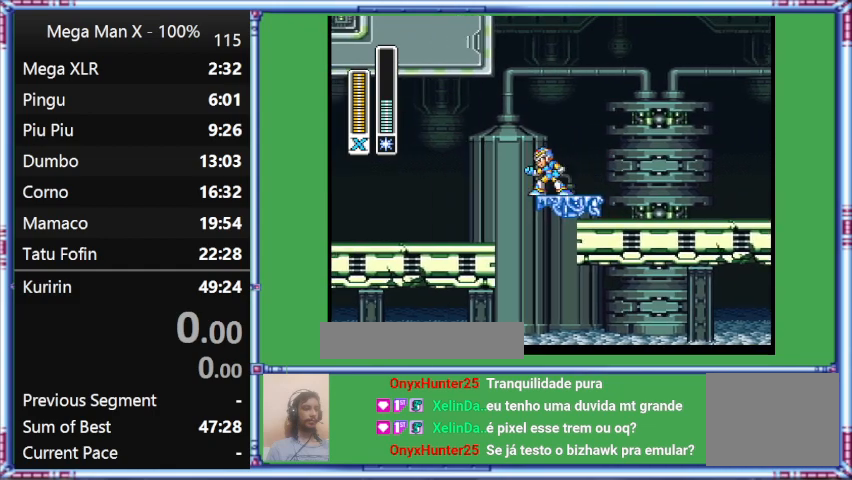
{"buttons": ["DPAD_LEFT"], "events": [[100, "B", "up"], [100, "DPAD_LEFT", "down"], [100, "DPAD_RIGHT", "up"]]}
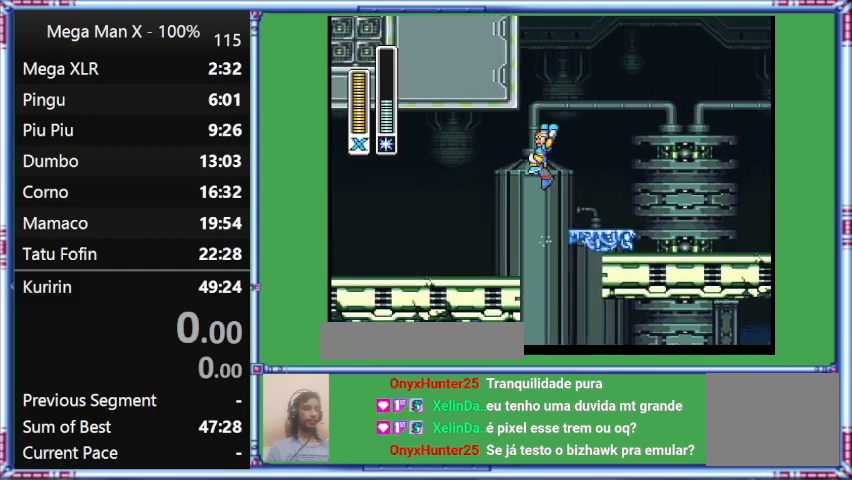
{"buttons": ["DPAD_LEFT"], "events": []}
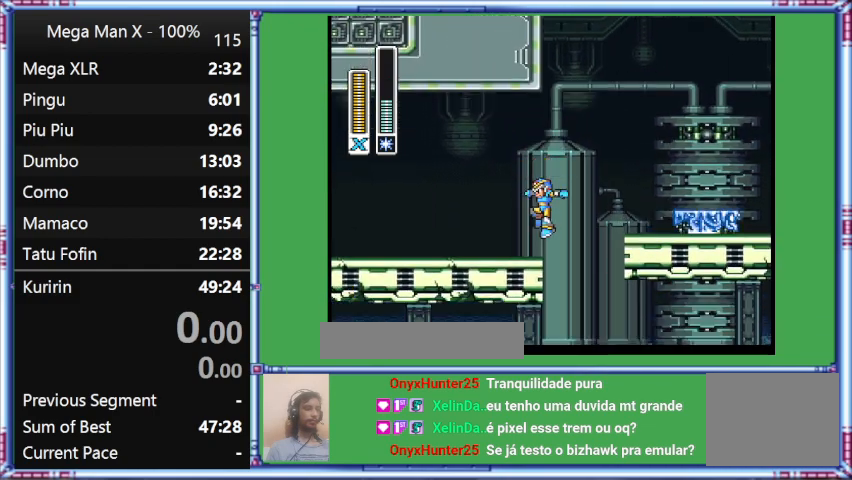
{"buttons": ["B", "DPAD_UP", "DPAD_LEFT"], "events": [[100, "B", "down"], [100, "DPAD_UP", "down"]]}
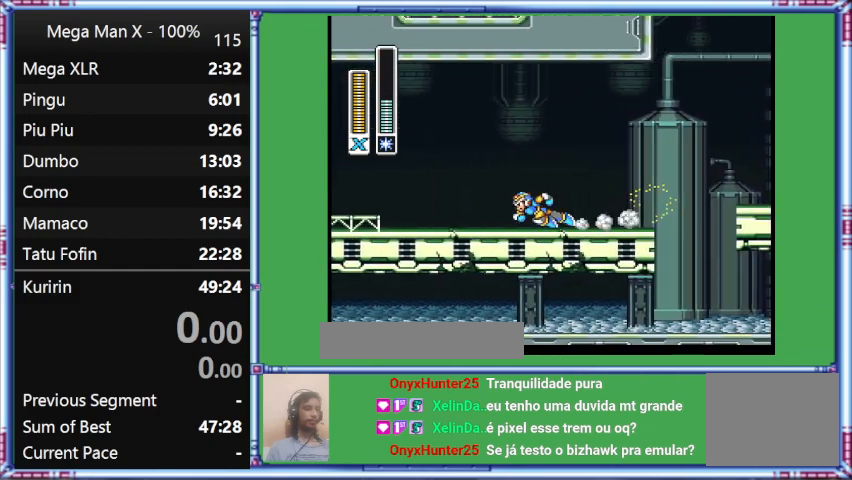
{"buttons": ["Y", "DPAD_UP", "DPAD_LEFT"], "events": [[67, "B", "up"], [67, "Y", "down"]]}
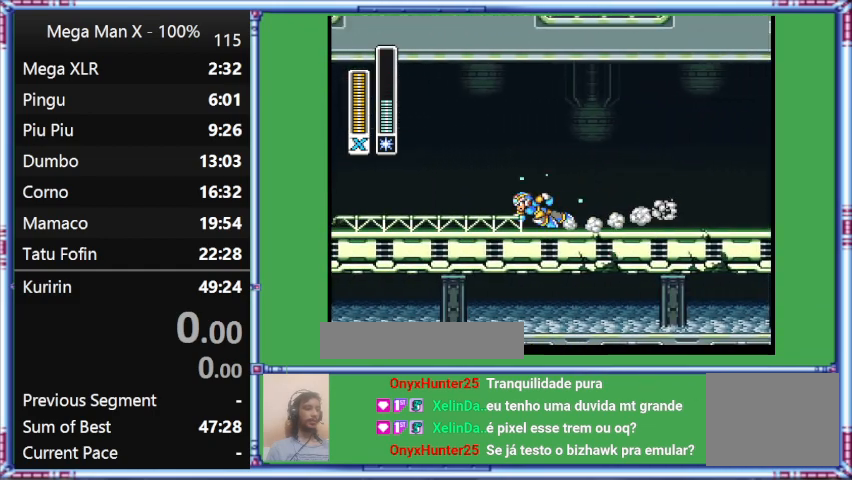
{"buttons": ["Y", "L1", "DPAD_UP", "DPAD_LEFT"], "events": [[367, "L1", "down"]]}
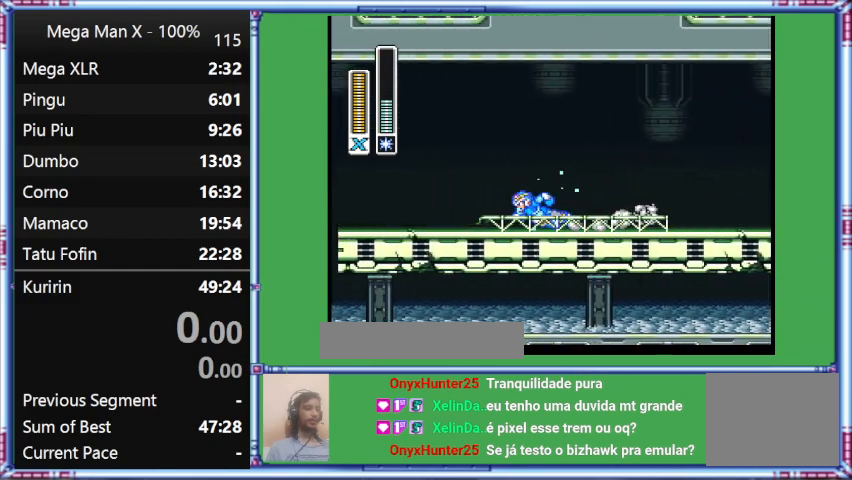
{"buttons": ["Y", "L1", "DPAD_UP", "DPAD_LEFT"], "events": []}
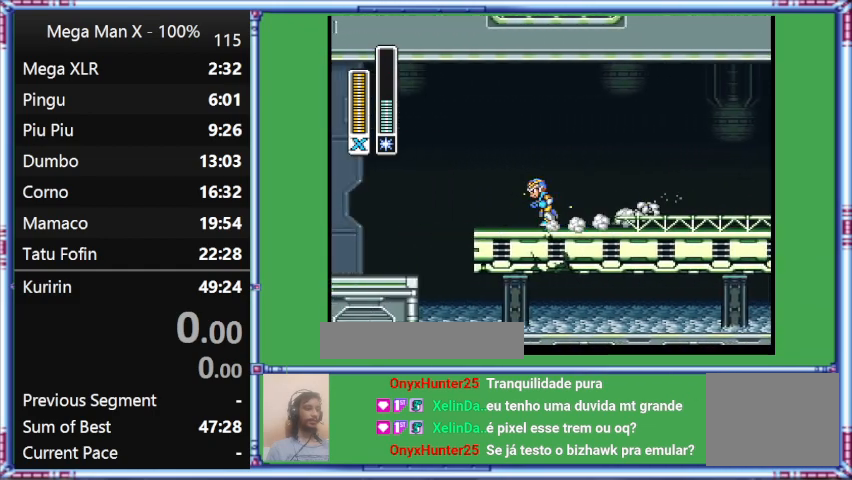
{"buttons": ["Y", "L1", "DPAD_UP", "DPAD_LEFT"], "events": []}
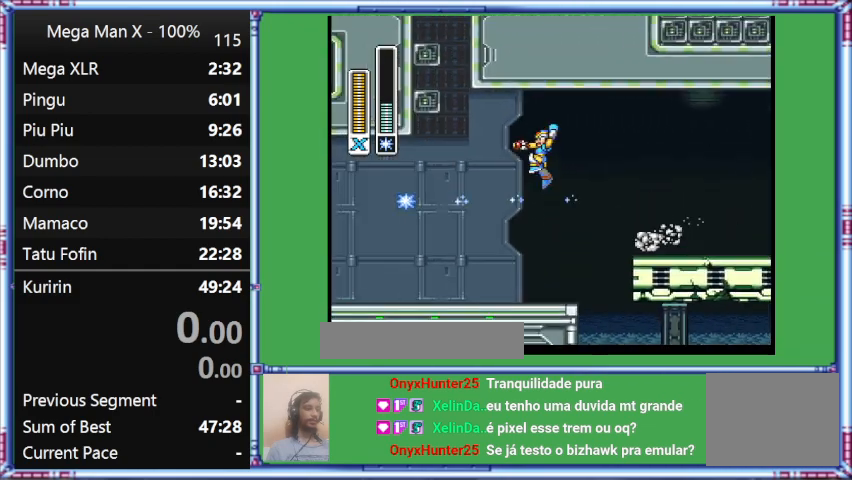
{"buttons": ["B", "L1", "DPAD_UP", "DPAD_LEFT"], "events": [[200, "B", "down"], [200, "Y", "up"]]}
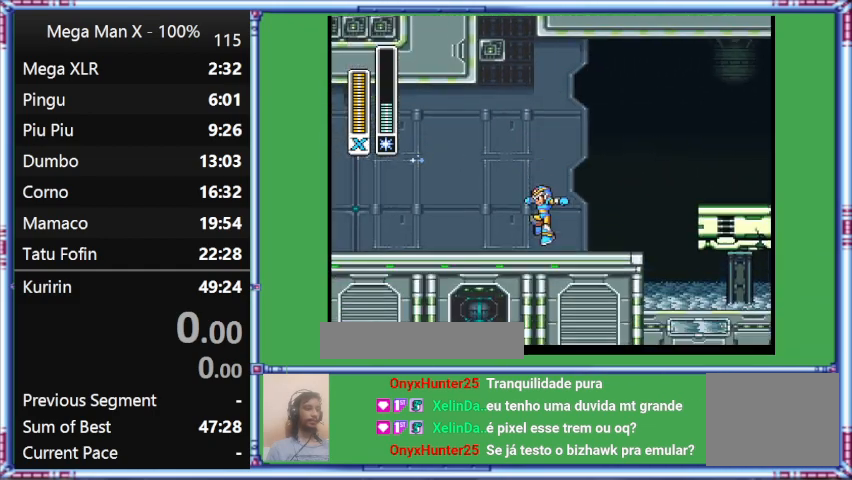
{"buttons": ["B", "L1", "DPAD_UP", "DPAD_LEFT"], "events": []}
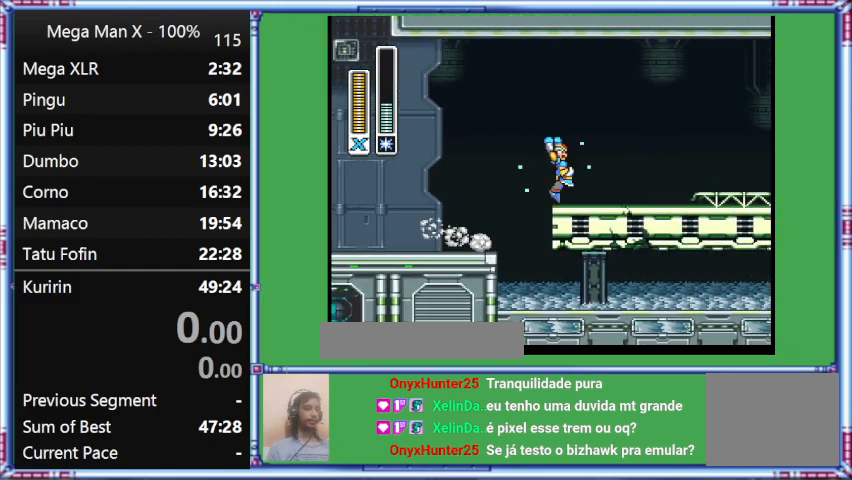
{"buttons": ["Y"], "events": [[67, "B", "up"], [67, "DPAD_LEFT", "up"], [67, "DPAD_UP", "up"], [67, "L1", "up"], [67, "Y", "down"]]}